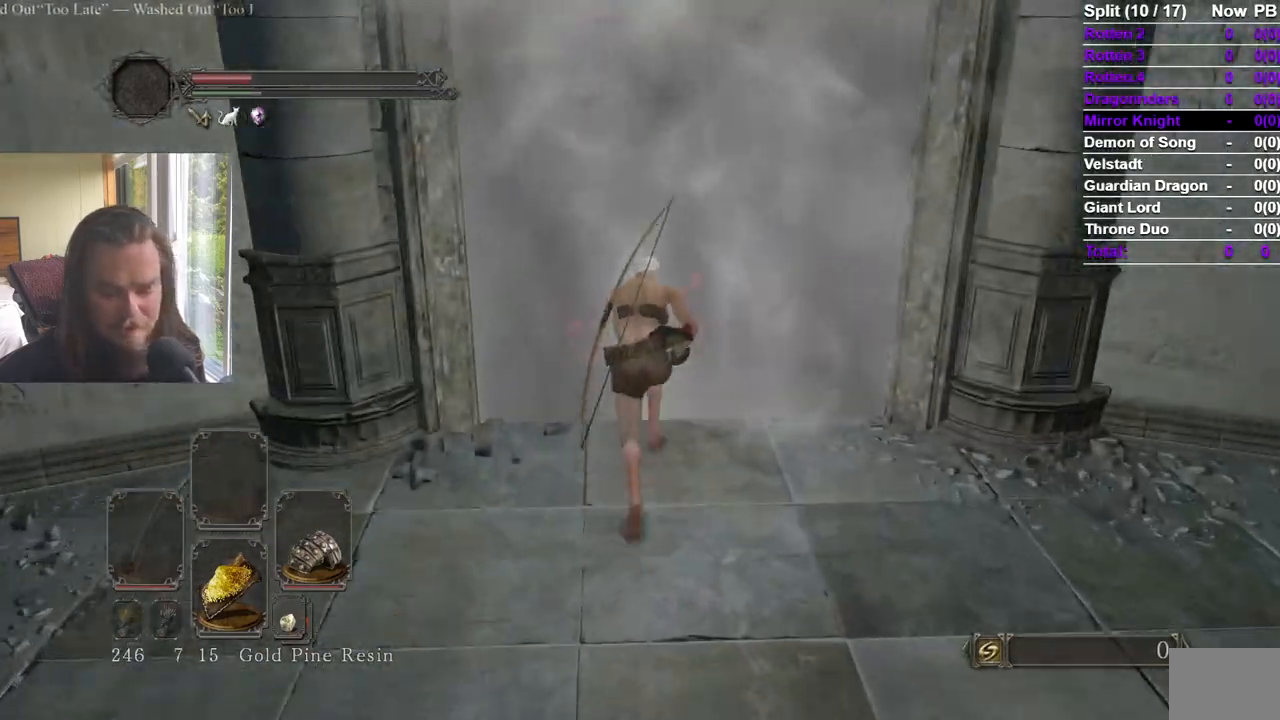
Gameplay with a controller (Xbox layout); each line is a JSON object with the inputs held at the frame after it. "events" lists button and stick changes between this image and that frame as [ms after this image, input, new state], when the widget could be followed in between. Not read: X.
{"buttons": [], "left_stick": "center", "right_stick": "center", "events": [[17, "A", "down"], [84, "B", "up"], [134, "left_stick", "center"], [467, "A", "up"]]}
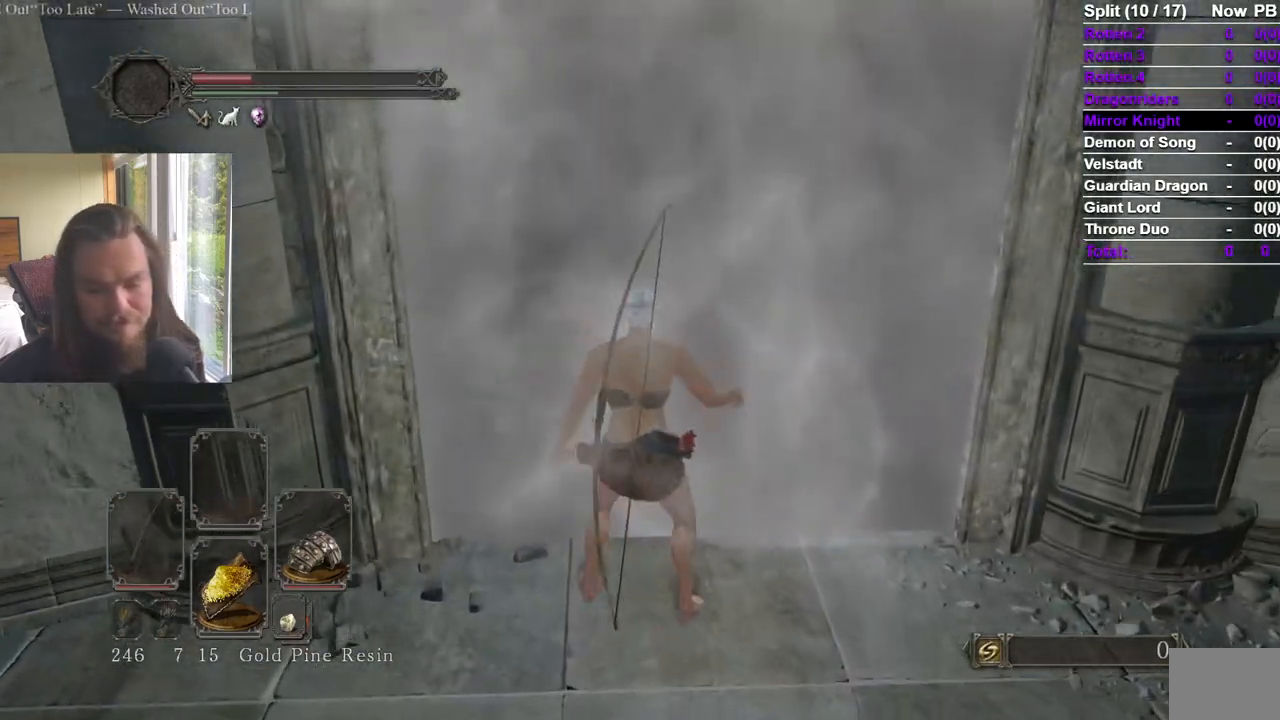
{"buttons": [], "left_stick": "center", "right_stick": "center", "events": []}
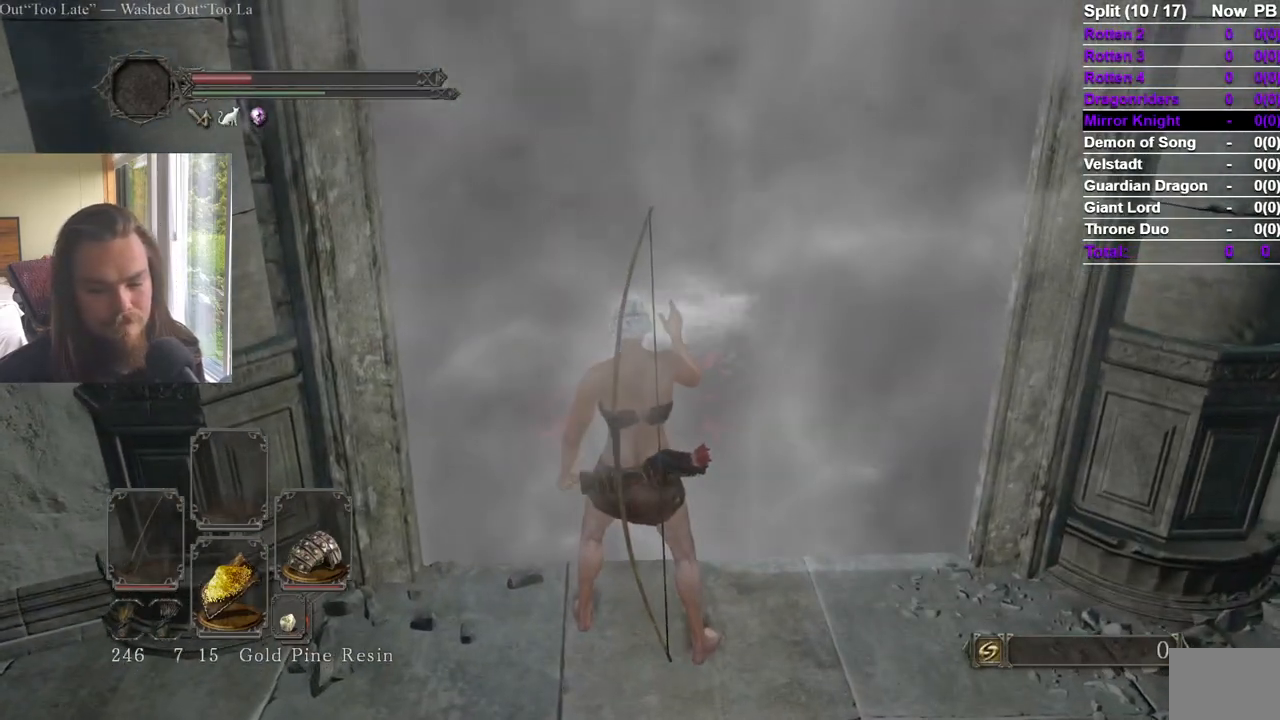
{"buttons": [], "left_stick": "center", "right_stick": "center", "events": []}
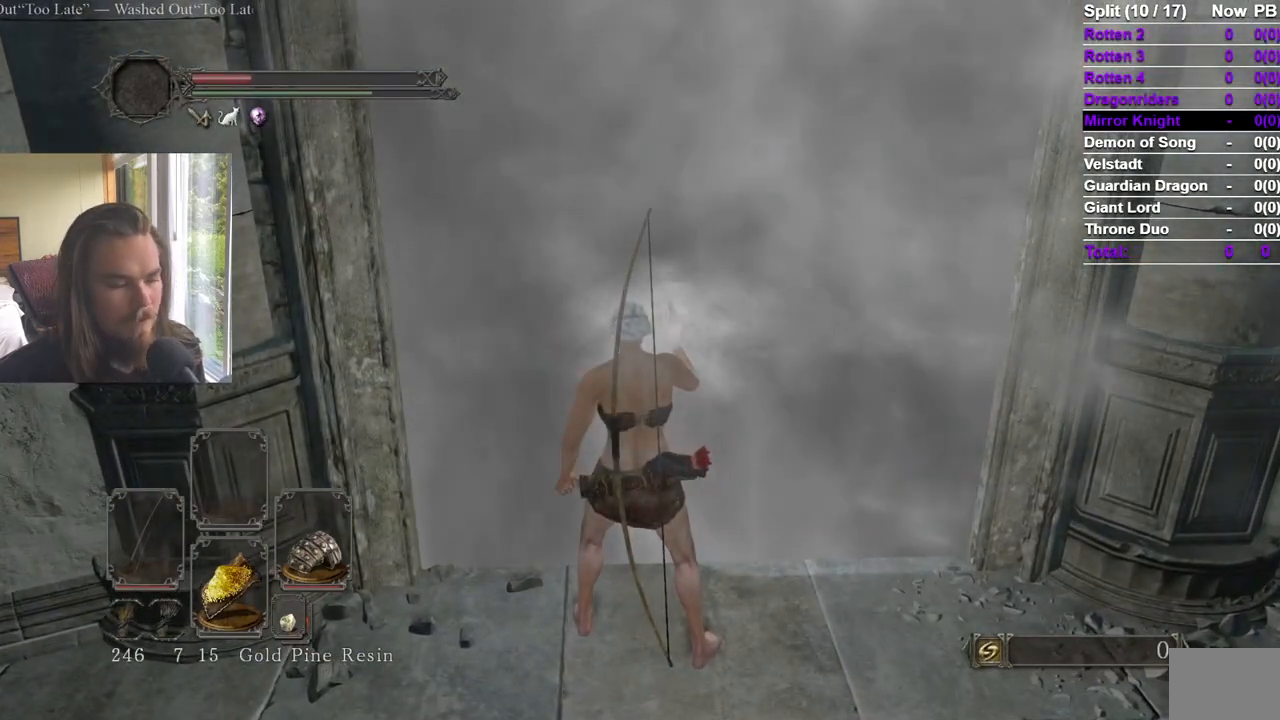
{"buttons": [], "left_stick": "center", "right_stick": "center", "events": []}
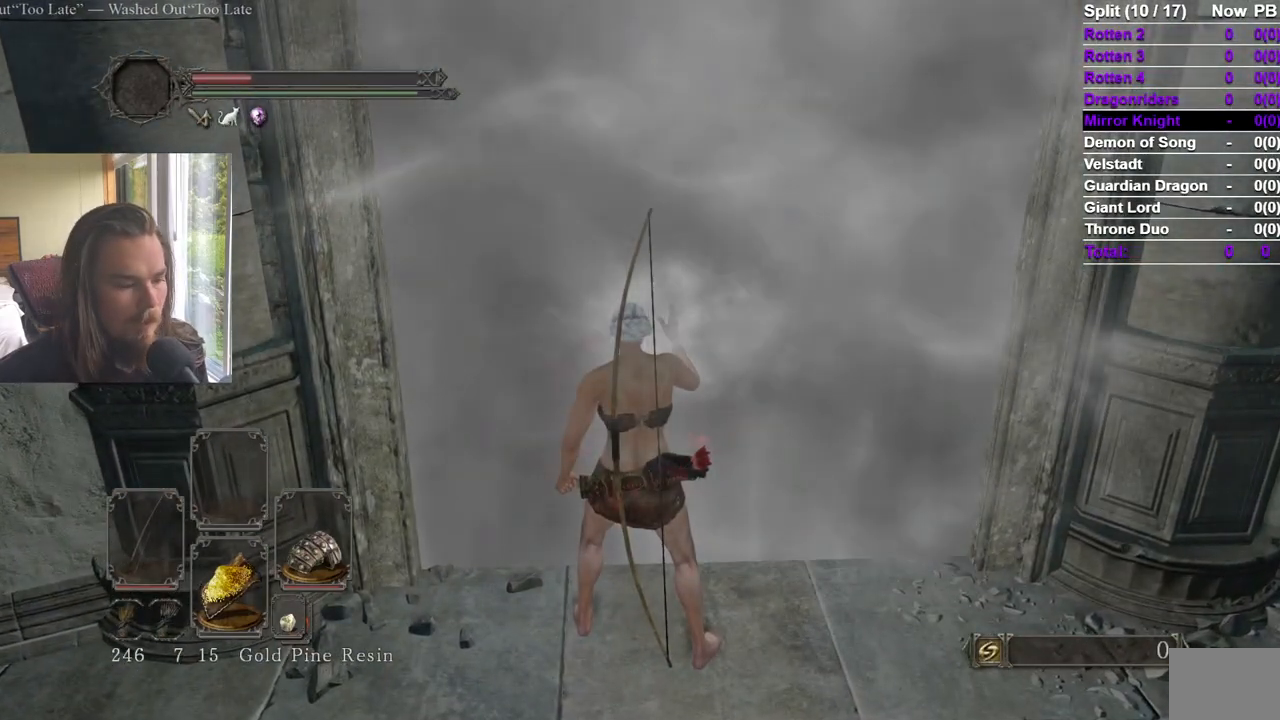
{"buttons": [], "left_stick": "center", "right_stick": "center", "events": []}
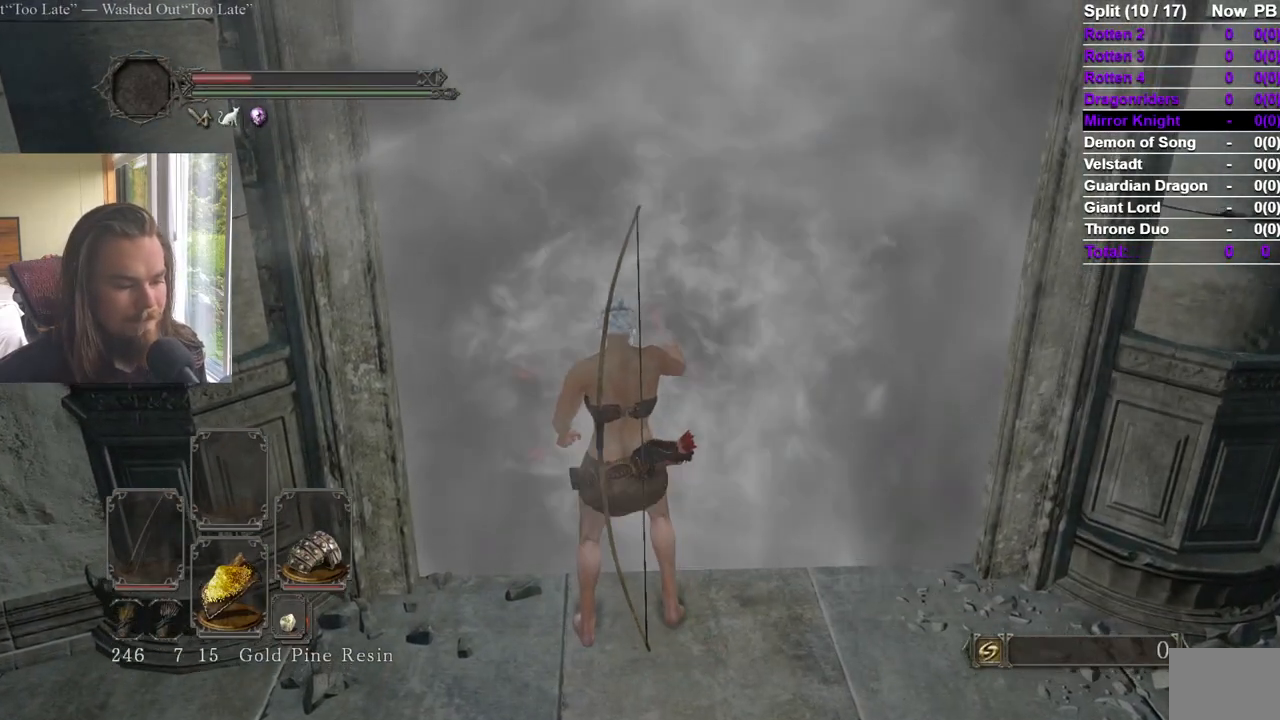
{"buttons": [], "left_stick": "center", "right_stick": "center", "events": []}
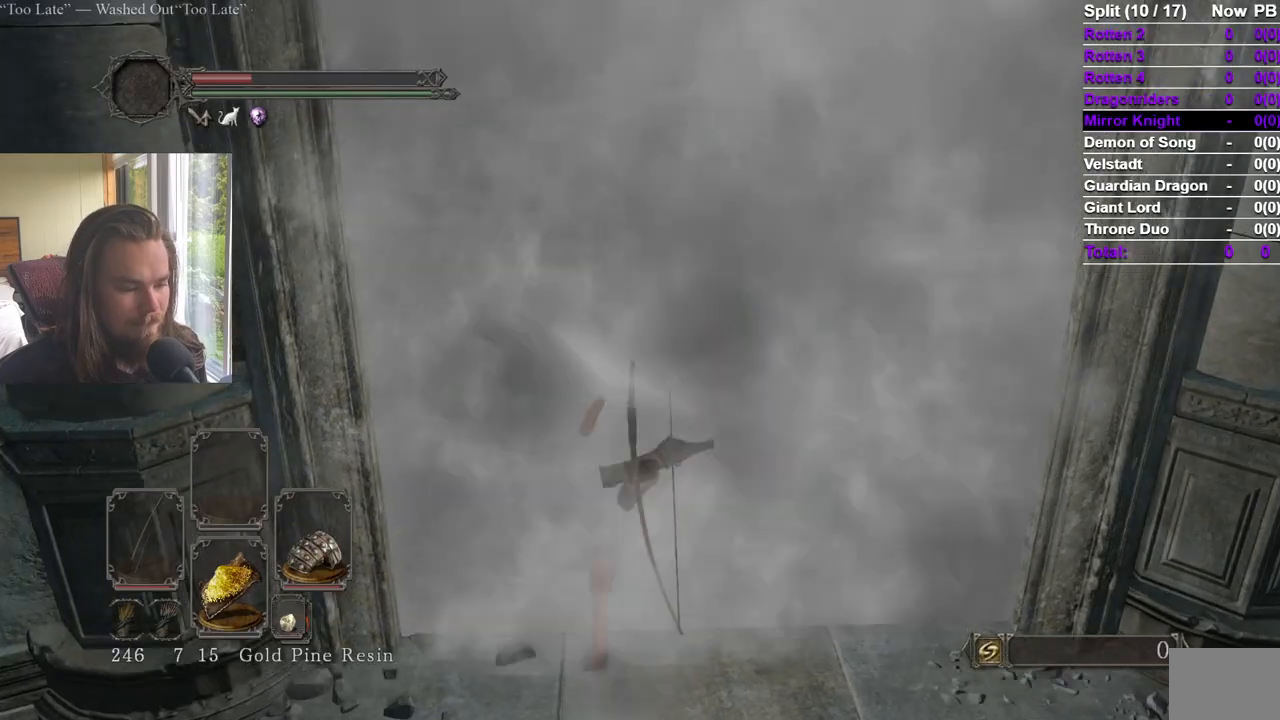
{"buttons": ["B"], "left_stick": "up", "right_stick": "center", "events": [[167, "left_stick", "up"], [501, "B", "down"]]}
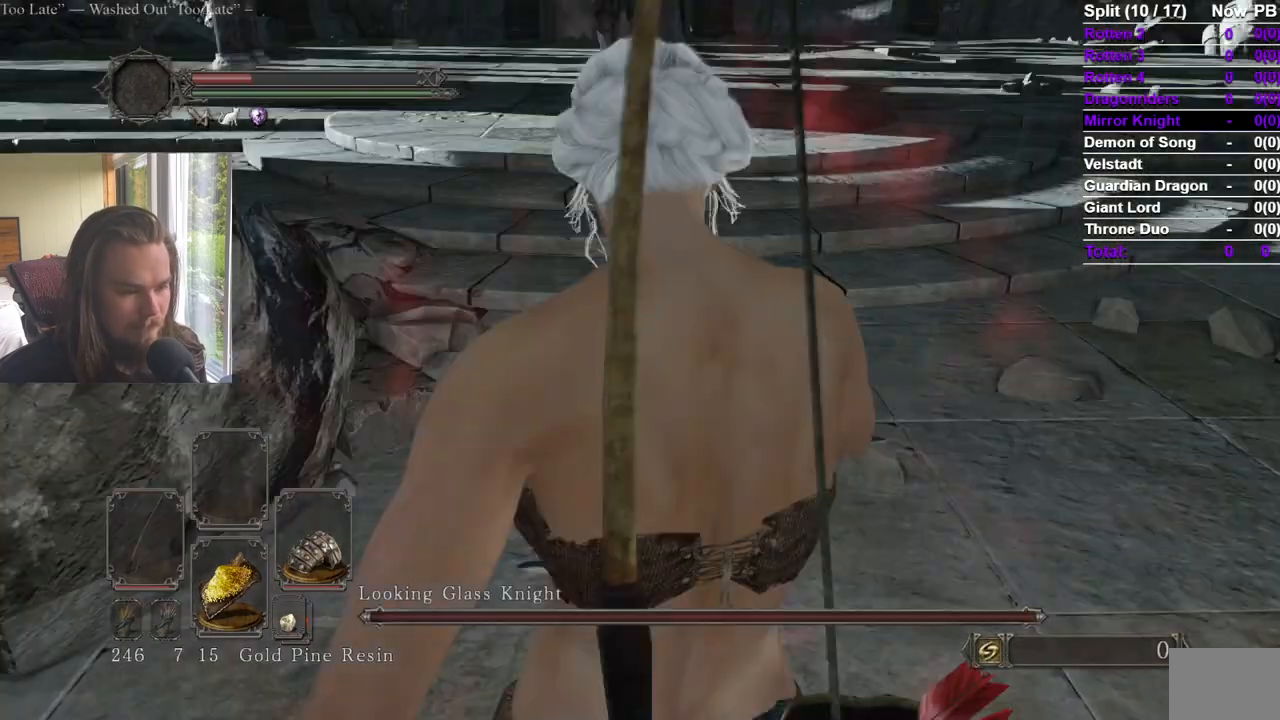
{"buttons": ["B"], "left_stick": "up", "right_stick": "center", "events": [[117, "right_stick", "up"], [183, "right_stick", "center"]]}